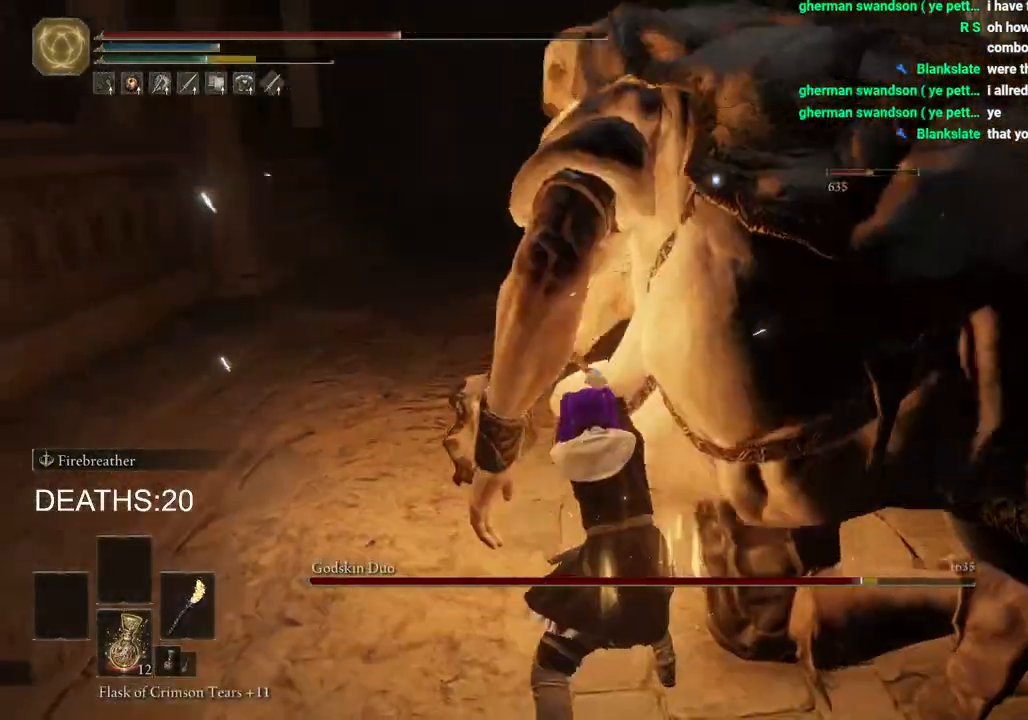
Gameplay with a controller (PlayStation layout); each line is a JSON object with the inputs held at the frame after it. "events" lists button and stick changes between this image and that frame as [ms after this image, input, new state], when the widget could be followed in between.
{"buttons": [], "left_stick": "right", "right_stick": "center", "events": [[150, "R1", "down"], [233, "R1", "up"], [317, "R1", "down"], [400, "R1", "up"], [500, "left_stick", "right"]]}
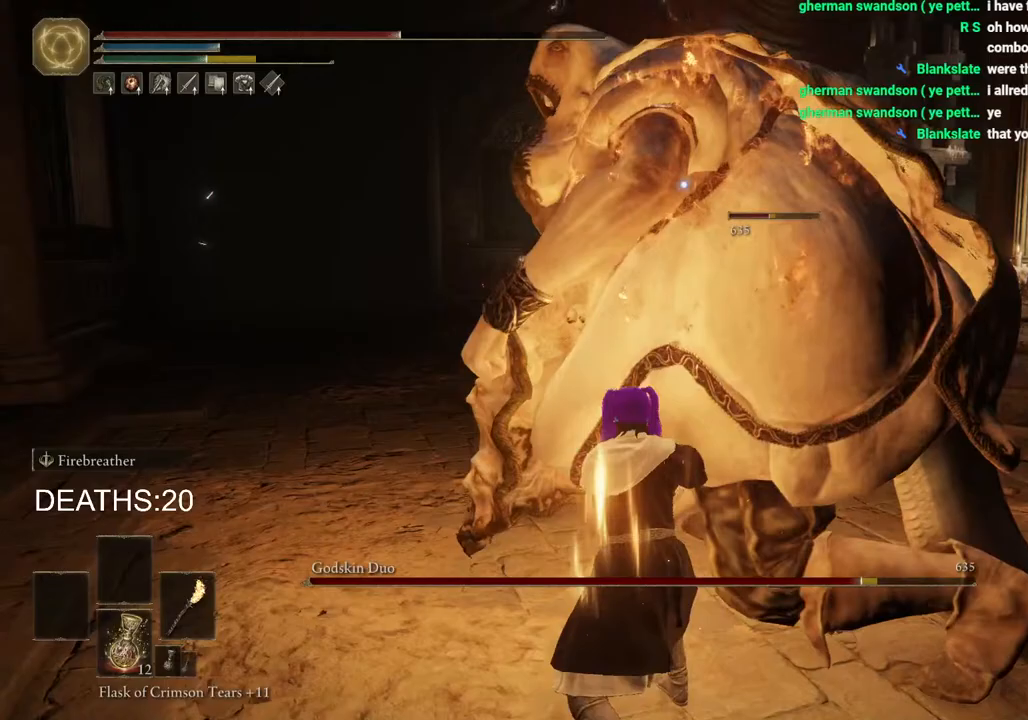
{"buttons": [], "left_stick": "right", "right_stick": "center", "events": []}
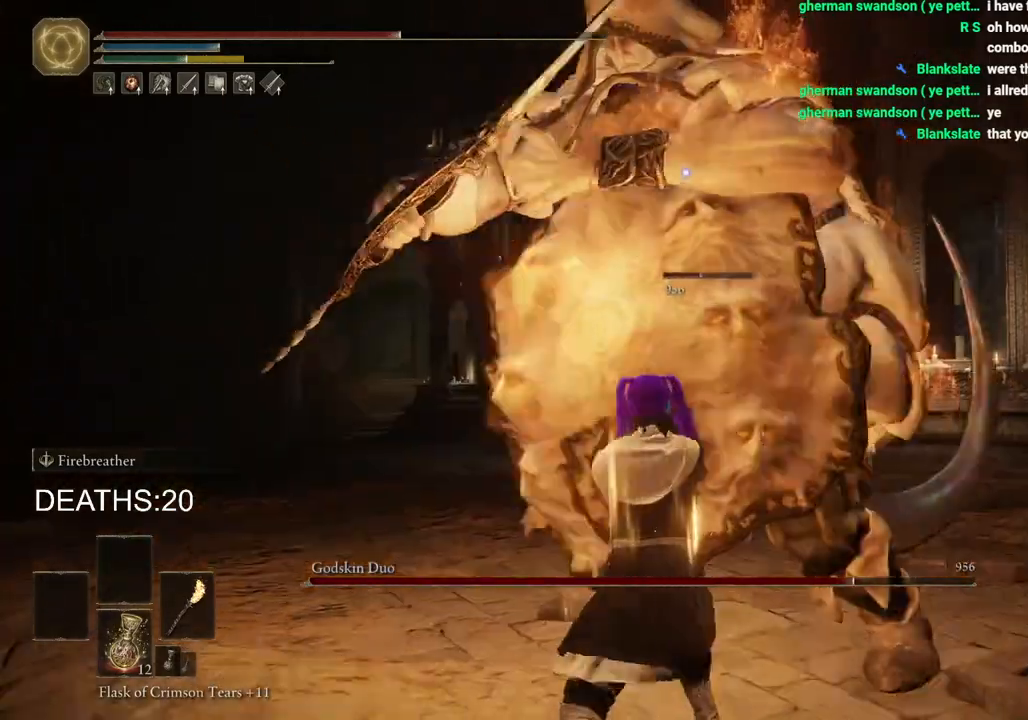
{"buttons": ["CIRCLE"], "left_stick": "right", "right_stick": "center", "events": [[433, "CIRCLE", "down"]]}
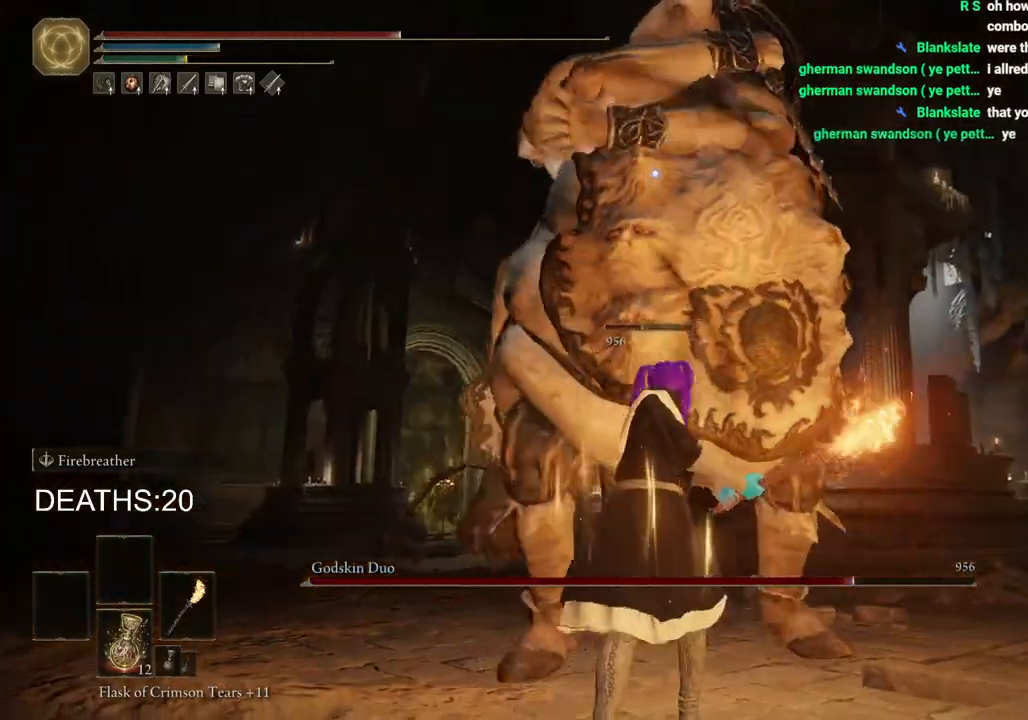
{"buttons": ["CIRCLE"], "left_stick": "right", "right_stick": "center", "events": []}
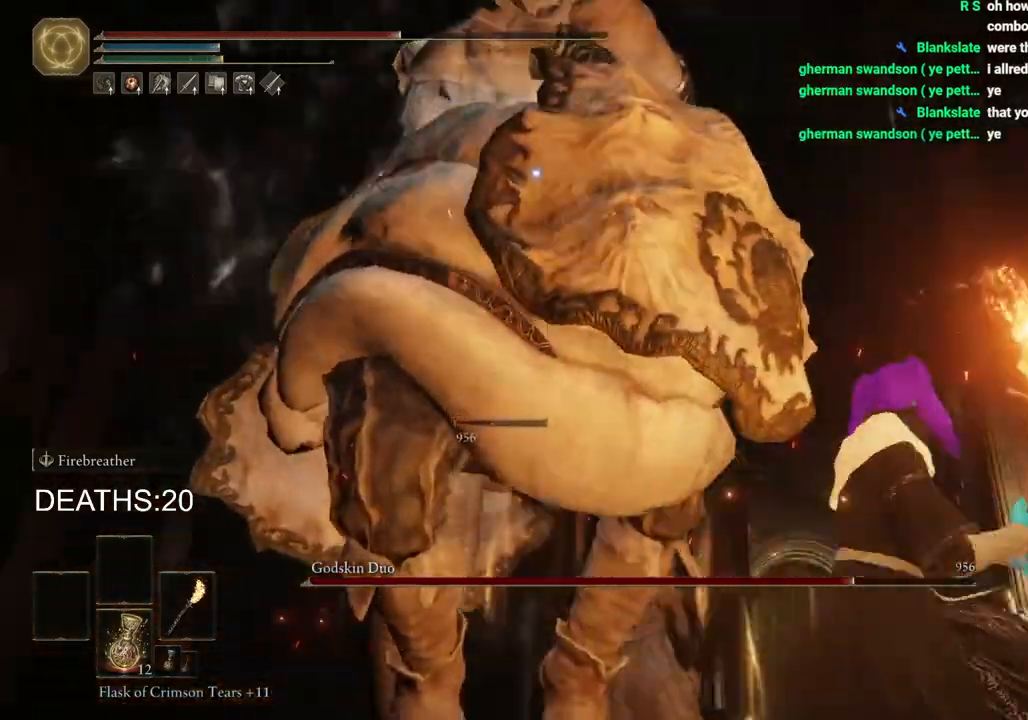
{"buttons": ["CIRCLE"], "left_stick": "right", "right_stick": "center", "events": []}
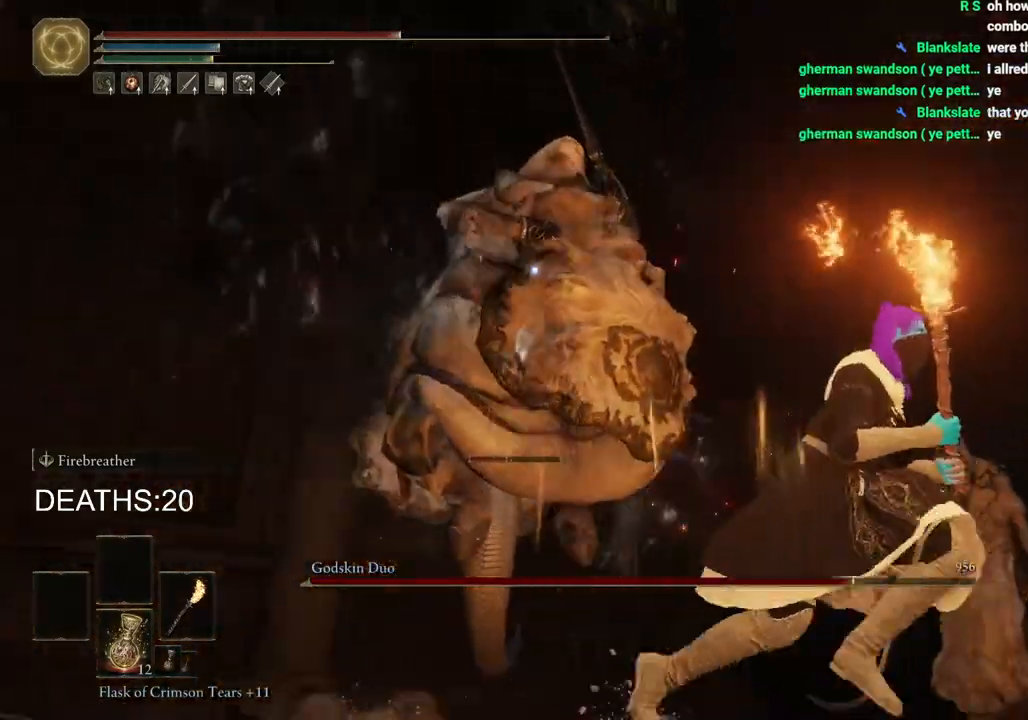
{"buttons": ["CIRCLE"], "left_stick": "down-right", "right_stick": "center", "events": [[67, "left_stick", "down-right"], [417, "SQUARE", "down"], [500, "SQUARE", "up"]]}
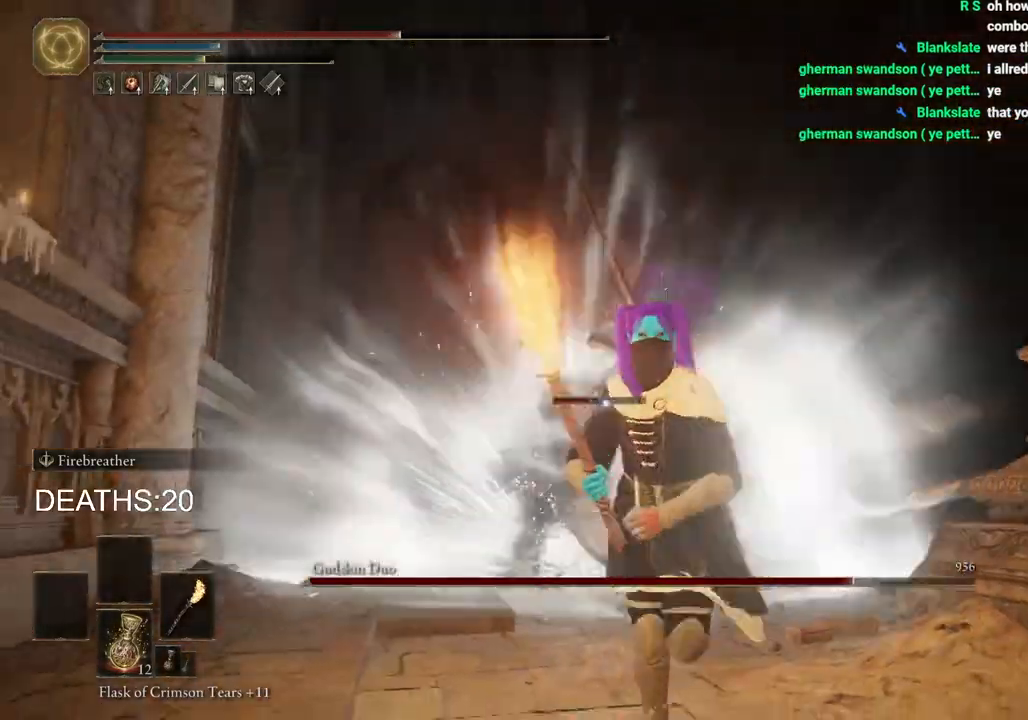
{"buttons": [], "left_stick": "down-right", "right_stick": "center", "events": [[417, "CIRCLE", "up"]]}
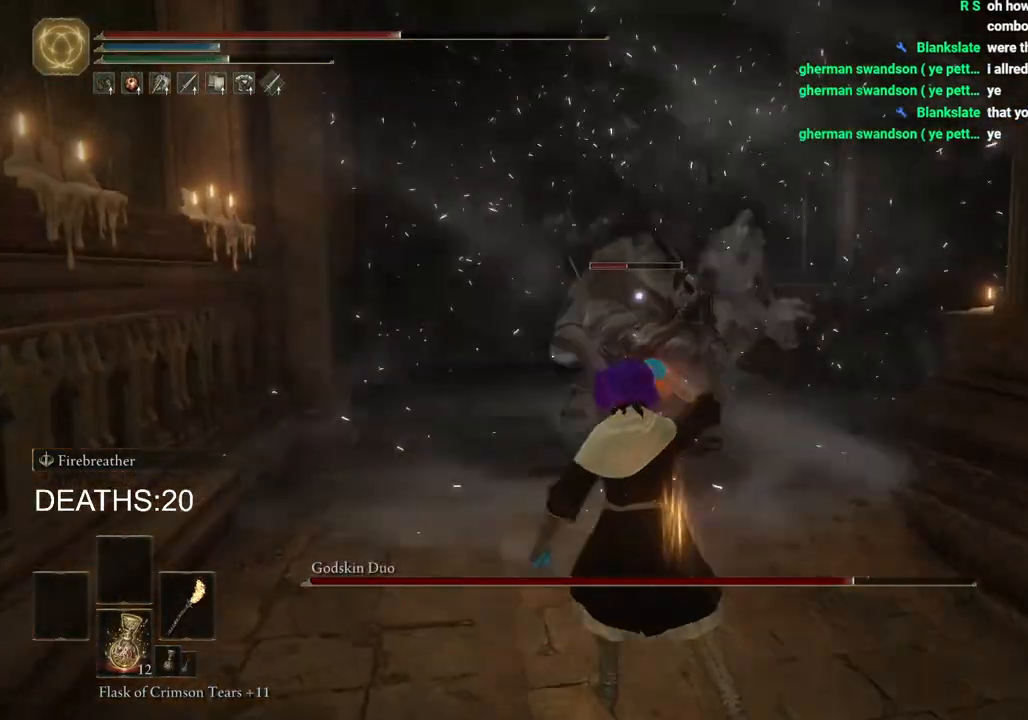
{"buttons": [], "left_stick": "down-right", "right_stick": "center", "events": []}
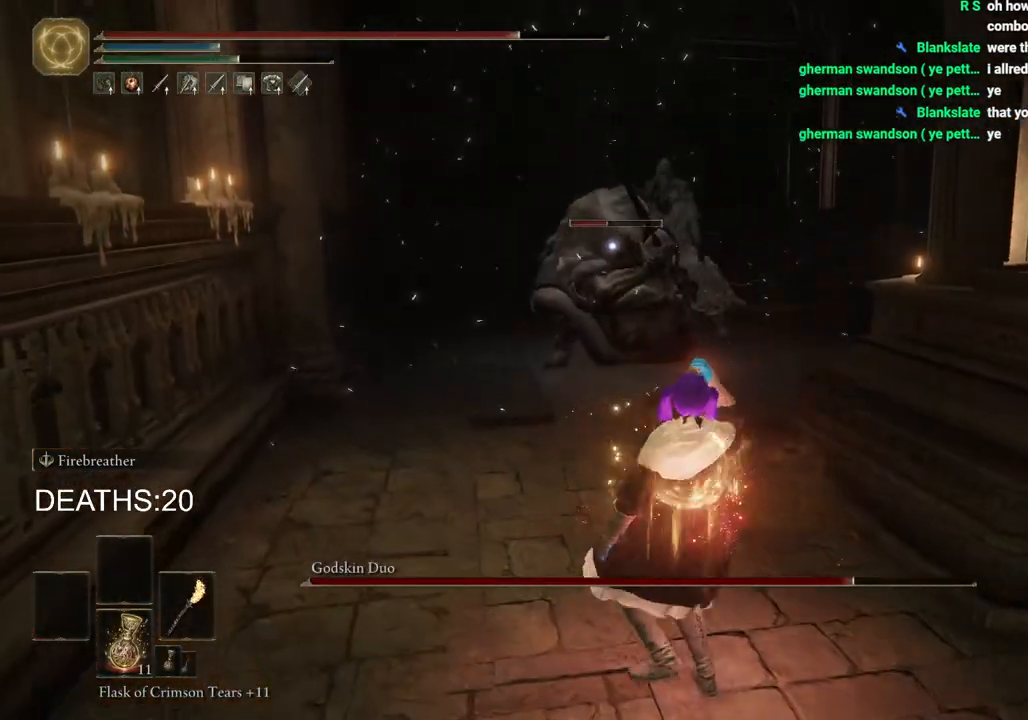
{"buttons": [], "left_stick": "down-left", "right_stick": "center", "events": [[233, "left_stick", "down-left"]]}
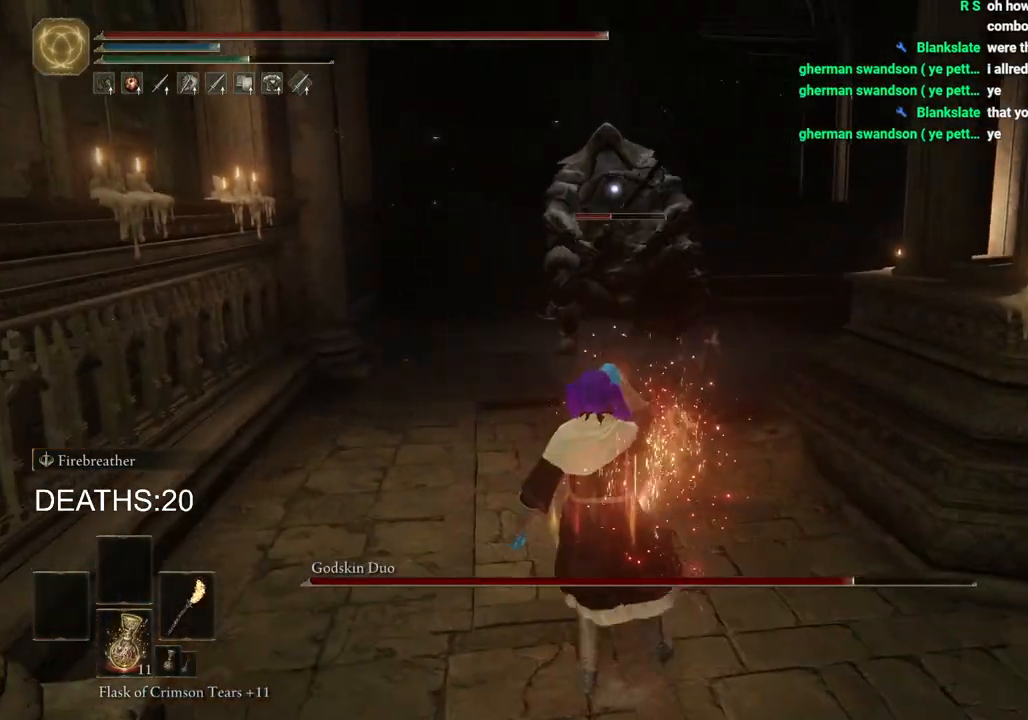
{"buttons": [], "left_stick": "down", "right_stick": "center", "events": [[433, "left_stick", "down"]]}
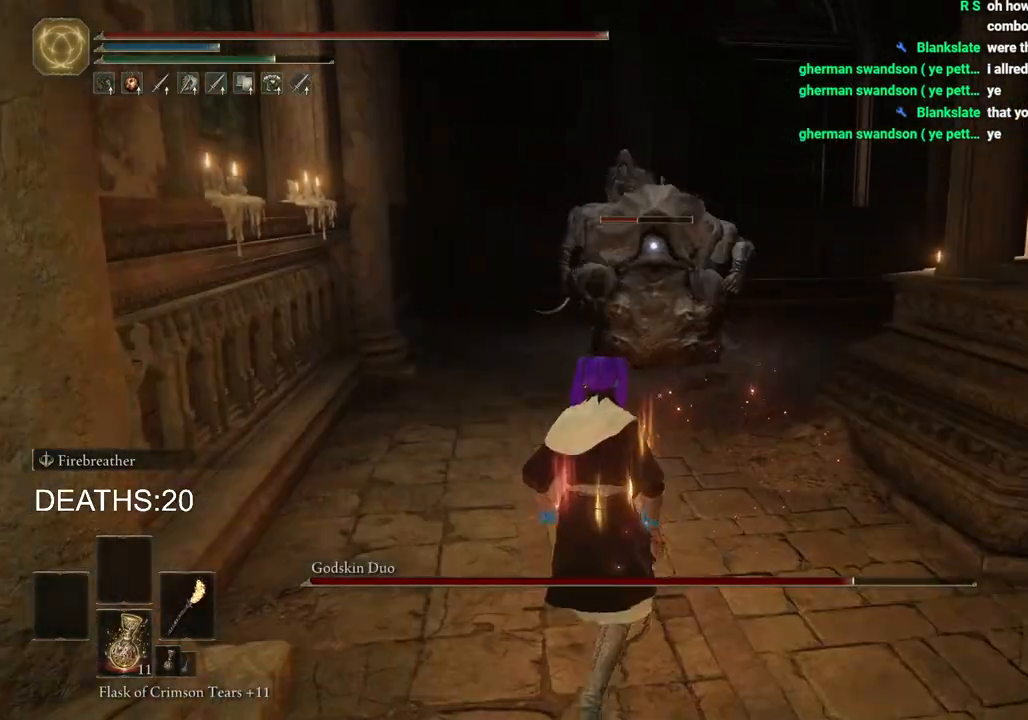
{"buttons": [], "left_stick": "down-right", "right_stick": "center", "events": [[400, "left_stick", "down-right"]]}
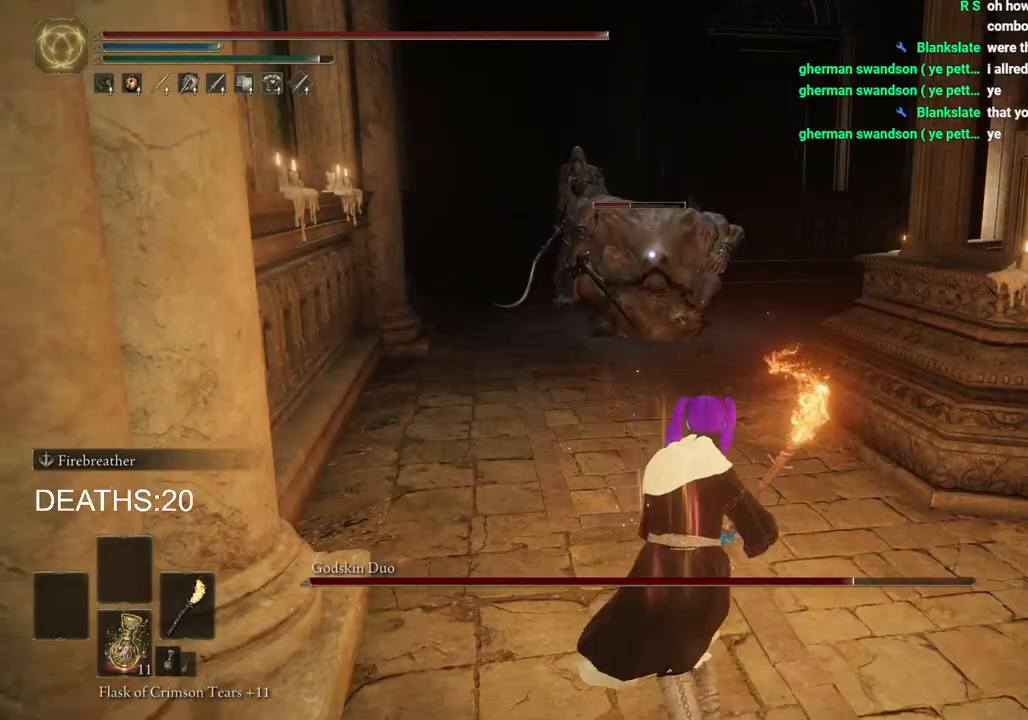
{"buttons": ["CIRCLE"], "left_stick": "down", "right_stick": "center", "events": [[33, "CIRCLE", "down"], [483, "left_stick", "down"]]}
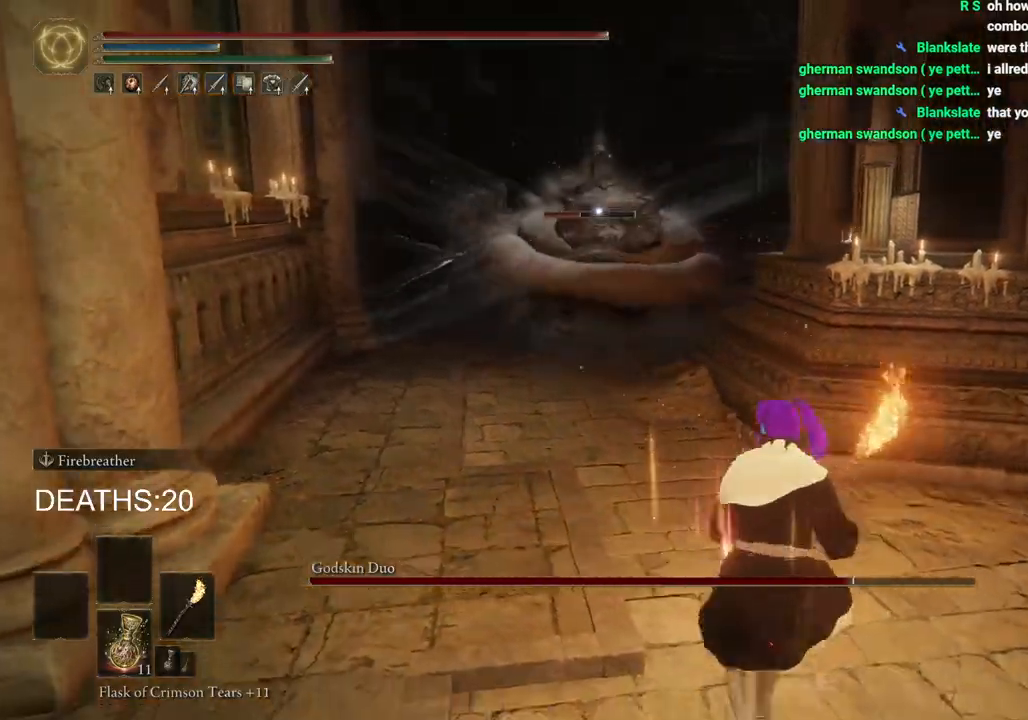
{"buttons": ["CIRCLE"], "left_stick": "right", "right_stick": "center", "events": [[250, "left_stick", "down-right"], [383, "left_stick", "right"]]}
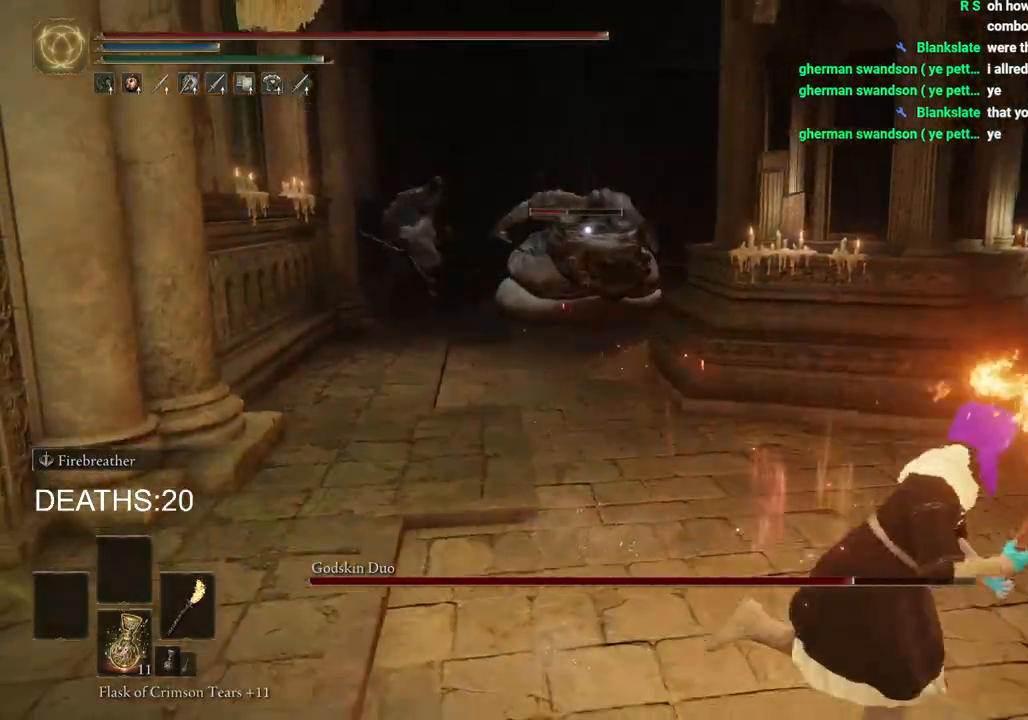
{"buttons": ["CIRCLE"], "left_stick": "right", "right_stick": "center", "events": []}
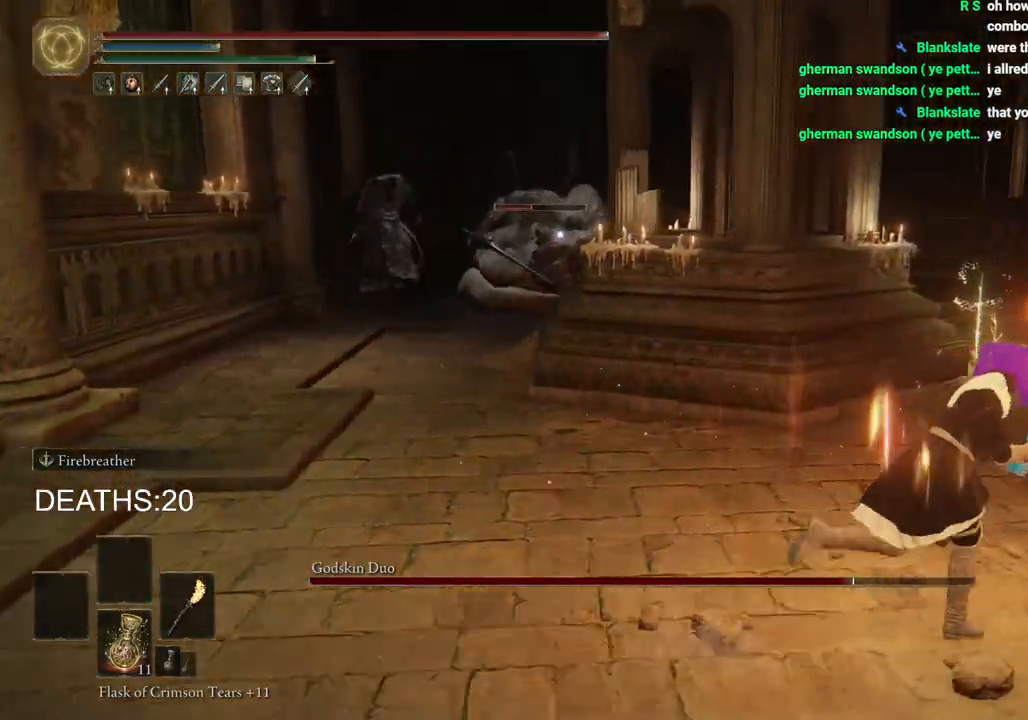
{"buttons": [], "left_stick": "right", "right_stick": "center", "events": [[333, "CIRCLE", "up"]]}
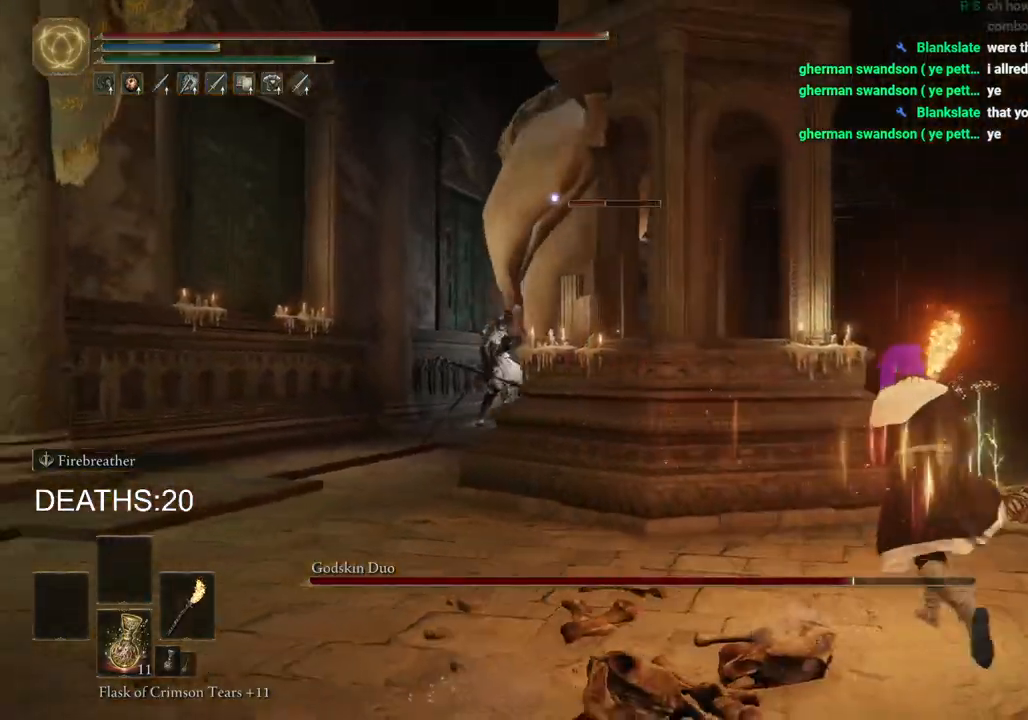
{"buttons": ["CIRCLE"], "left_stick": "right", "right_stick": "center", "events": [[333, "CIRCLE", "down"]]}
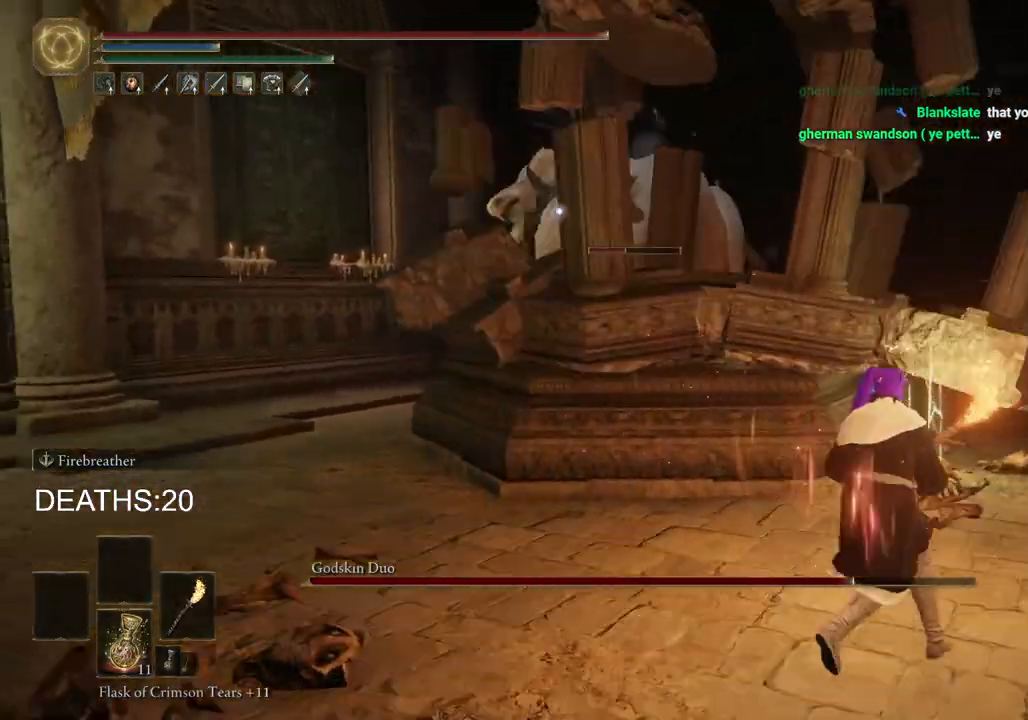
{"buttons": ["CIRCLE"], "left_stick": "down-right", "right_stick": "center", "events": [[417, "left_stick", "down-right"]]}
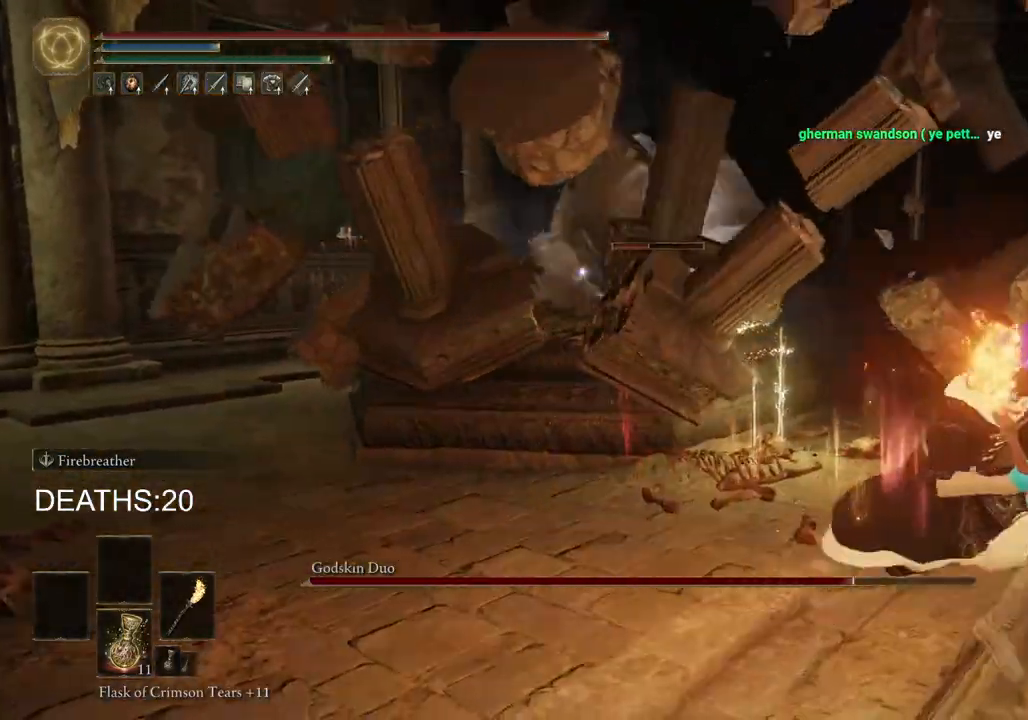
{"buttons": ["CIRCLE"], "left_stick": "left", "right_stick": "center", "events": [[117, "left_stick", "down-left"], [250, "left_stick", "left"]]}
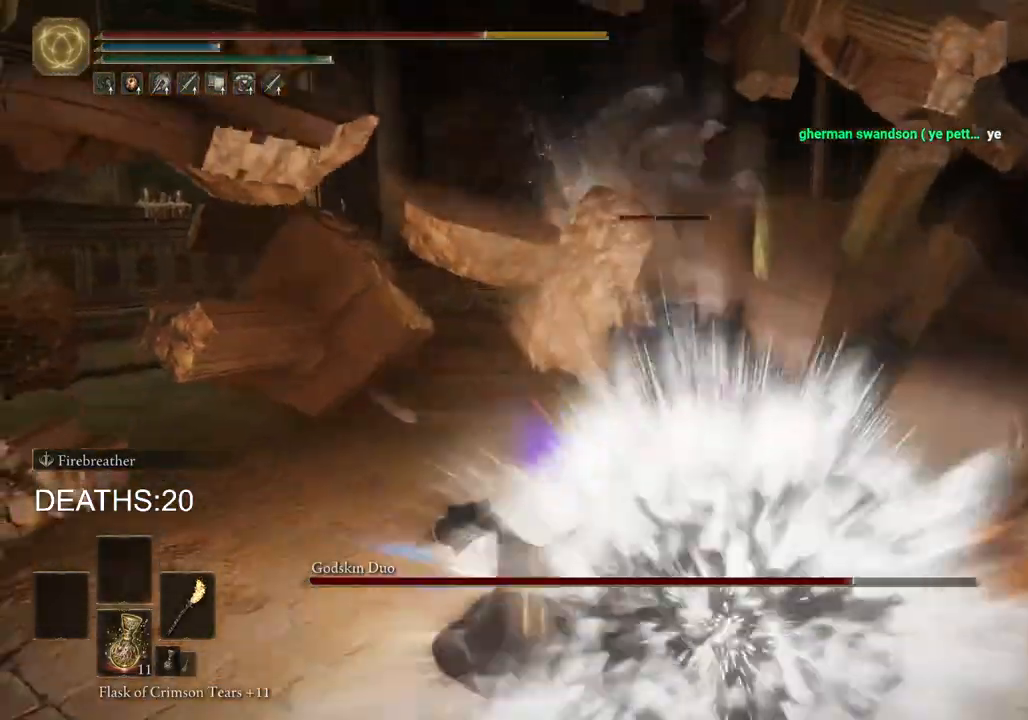
{"buttons": ["CIRCLE"], "left_stick": "up-left", "right_stick": "center", "events": [[67, "left_stick", "up-left"], [333, "CIRCLE", "up"], [500, "CIRCLE", "down"]]}
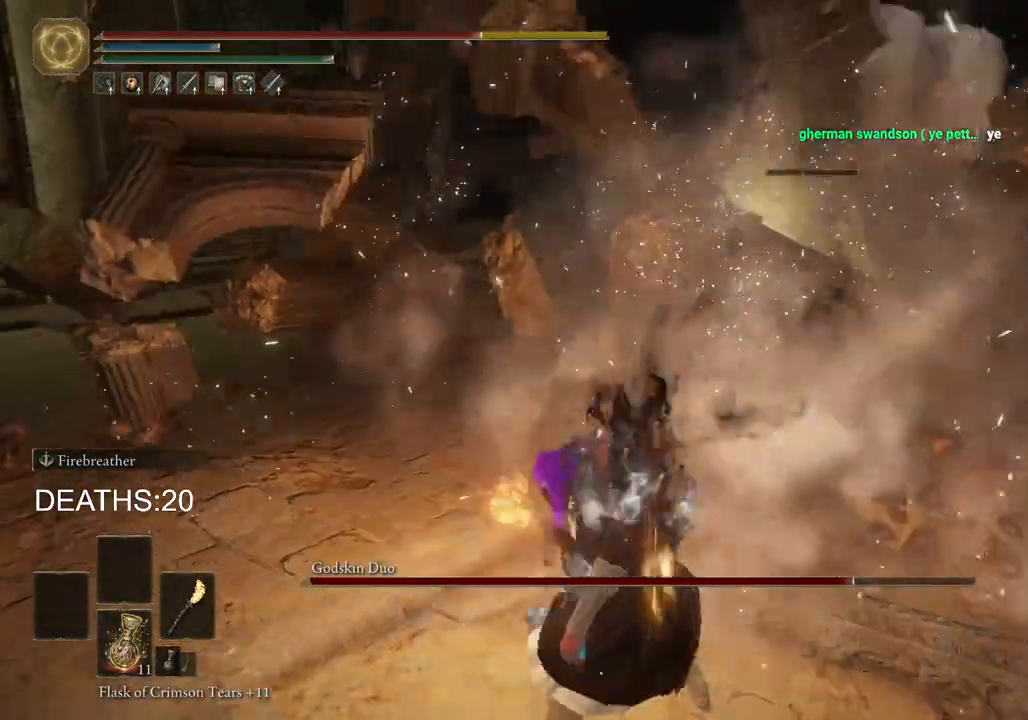
{"buttons": ["CIRCLE"], "left_stick": "up-left", "right_stick": "center", "events": [[317, "CIRCLE", "up"], [367, "CIRCLE", "down"]]}
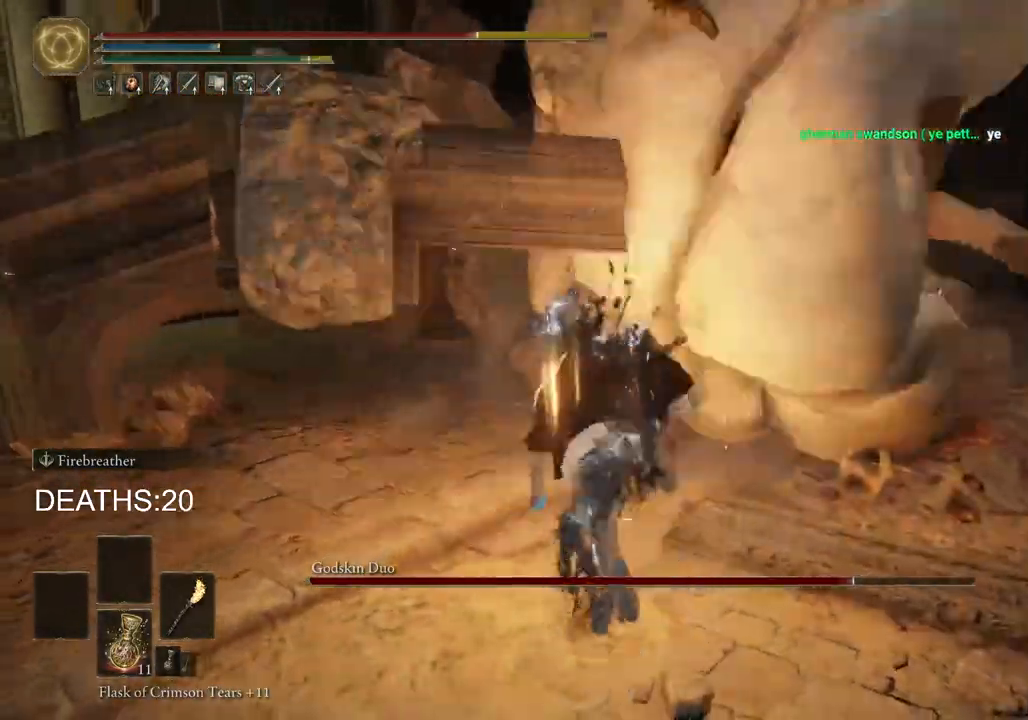
{"buttons": ["CIRCLE"], "left_stick": "up", "right_stick": "center", "events": [[67, "CIRCLE", "up"], [283, "CIRCLE", "down"], [500, "left_stick", "up"]]}
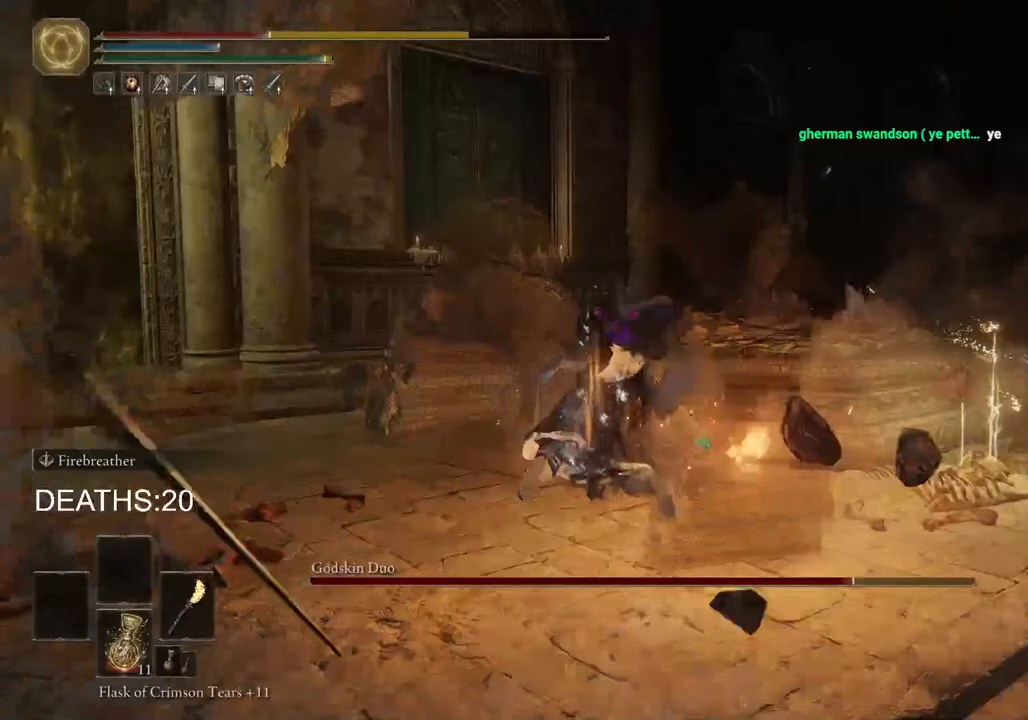
{"buttons": [], "left_stick": "right", "right_stick": "left", "events": [[267, "CIRCLE", "up"], [417, "right_stick", "left"], [467, "left_stick", "right"]]}
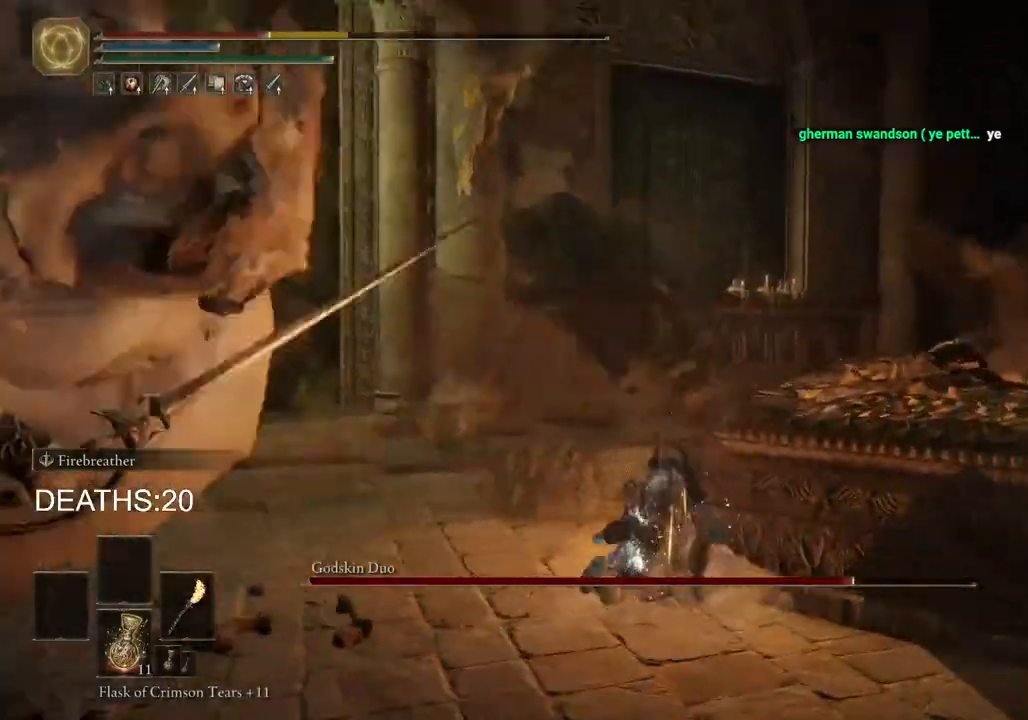
{"buttons": ["CIRCLE"], "left_stick": "down-left", "right_stick": "center", "events": [[50, "left_stick", "down-right"], [317, "left_stick", "down"], [450, "left_stick", "down-left"], [450, "right_stick", "center"], [500, "CIRCLE", "down"]]}
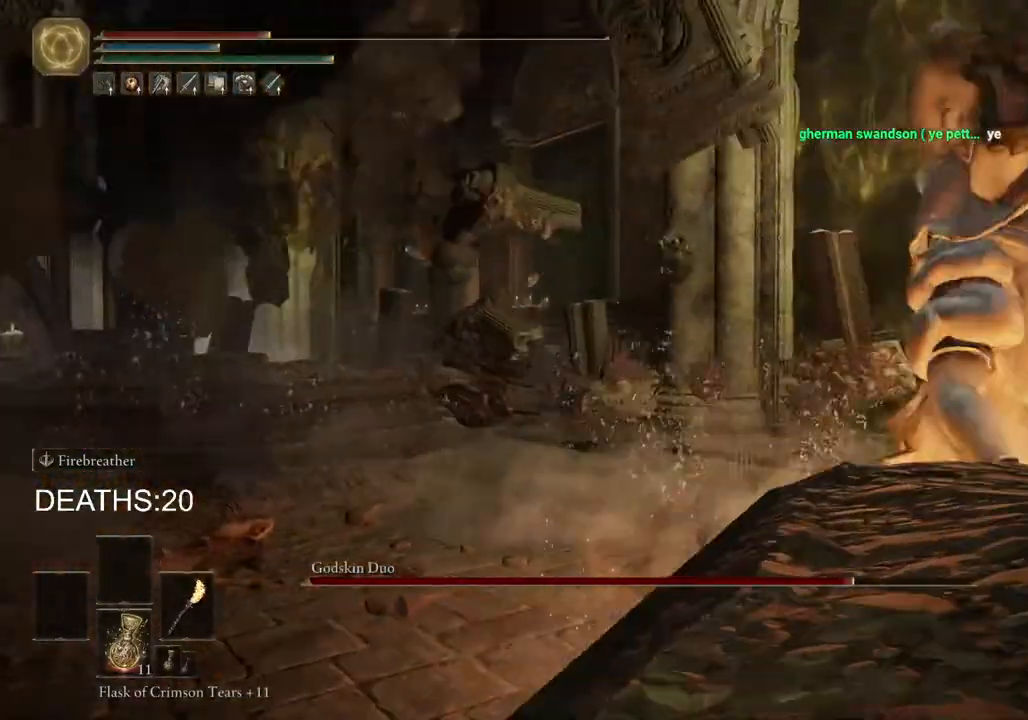
{"buttons": [], "left_stick": "down", "right_stick": "down-right", "events": [[117, "CIRCLE", "up"], [317, "right_stick", "down-right"], [367, "left_stick", "down"]]}
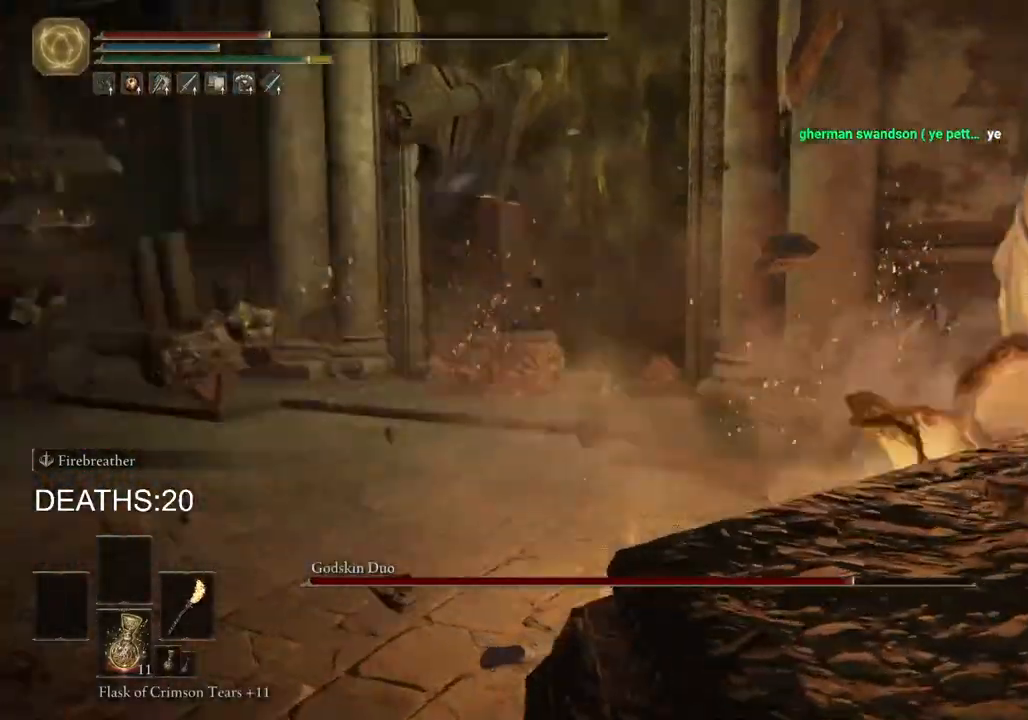
{"buttons": [], "left_stick": "up-right", "right_stick": "center", "events": [[150, "left_stick", "down-right"], [417, "right_stick", "center"], [467, "left_stick", "up-right"]]}
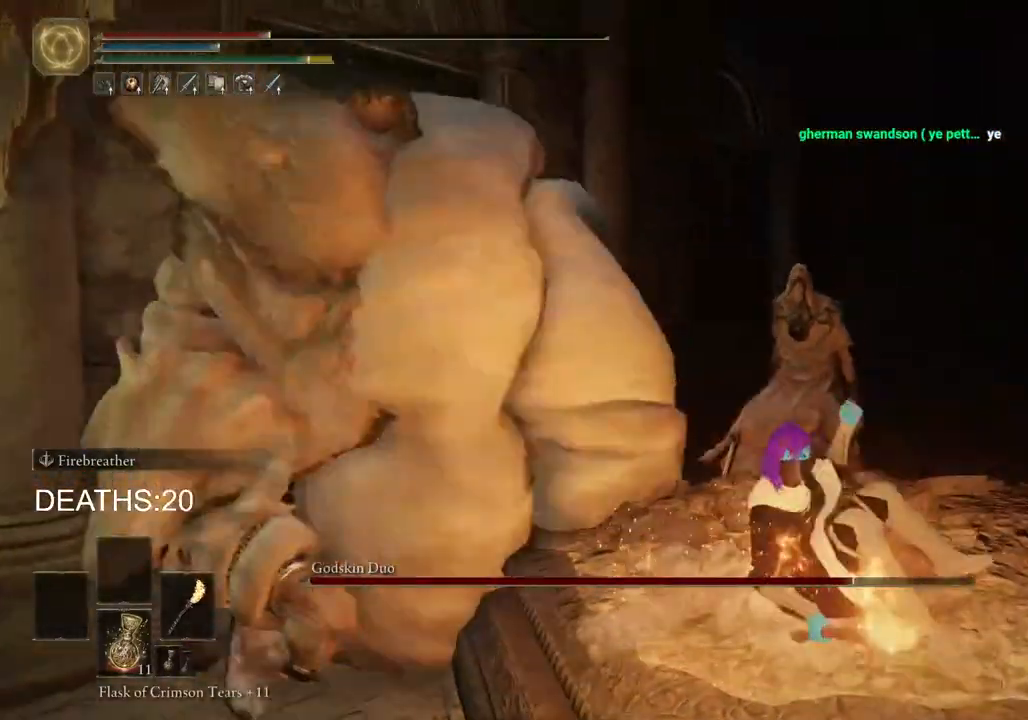
{"buttons": [], "left_stick": "down-right", "right_stick": "down-left", "events": [[317, "left_stick", "right"], [400, "right_stick", "down-left"], [417, "left_stick", "down-right"]]}
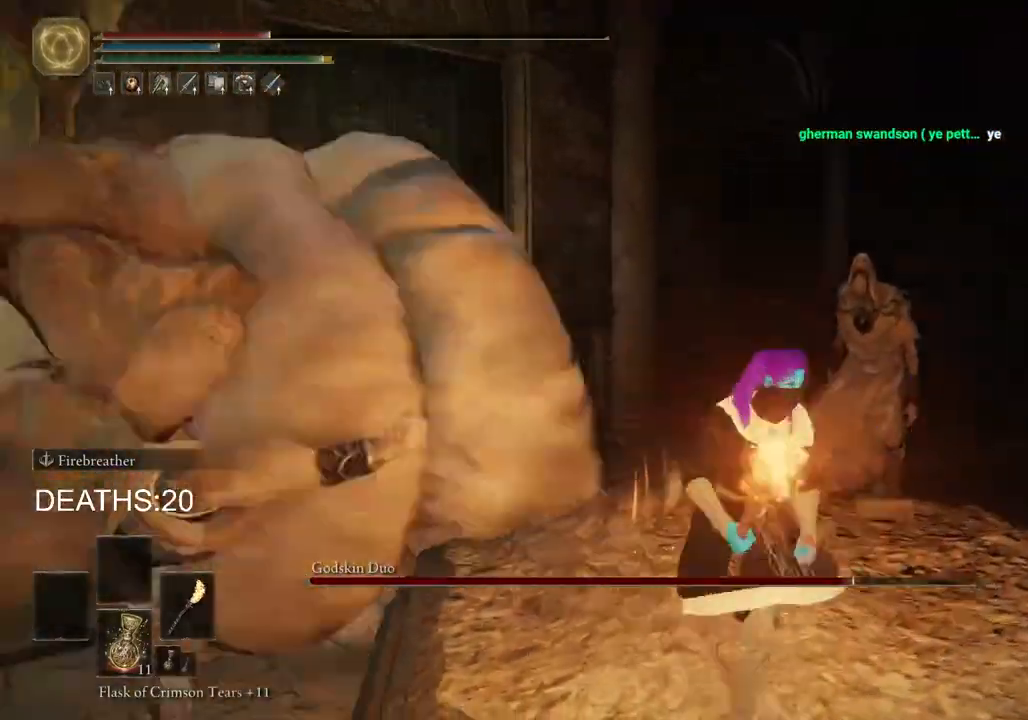
{"buttons": [], "left_stick": "center", "right_stick": "center", "events": [[17, "right_stick", "left"], [67, "left_stick", "right"], [183, "SQUARE", "down"], [217, "left_stick", "center"], [250, "SQUARE", "up"], [267, "right_stick", "center"]]}
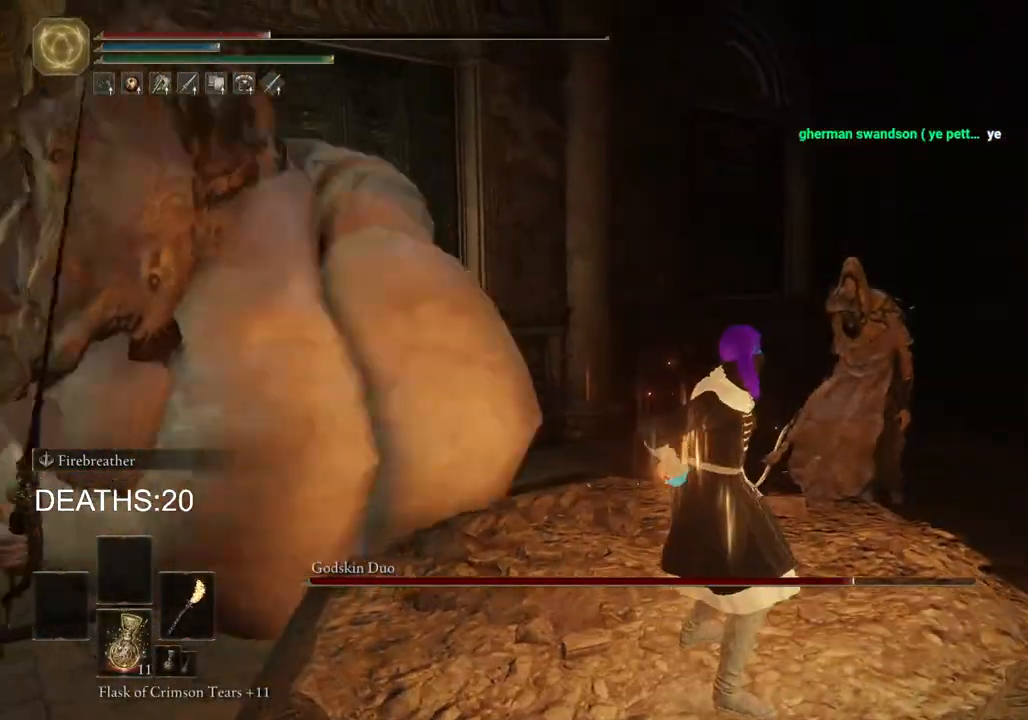
{"buttons": [], "left_stick": "center", "right_stick": "down-left", "events": [[400, "right_stick", "down-left"]]}
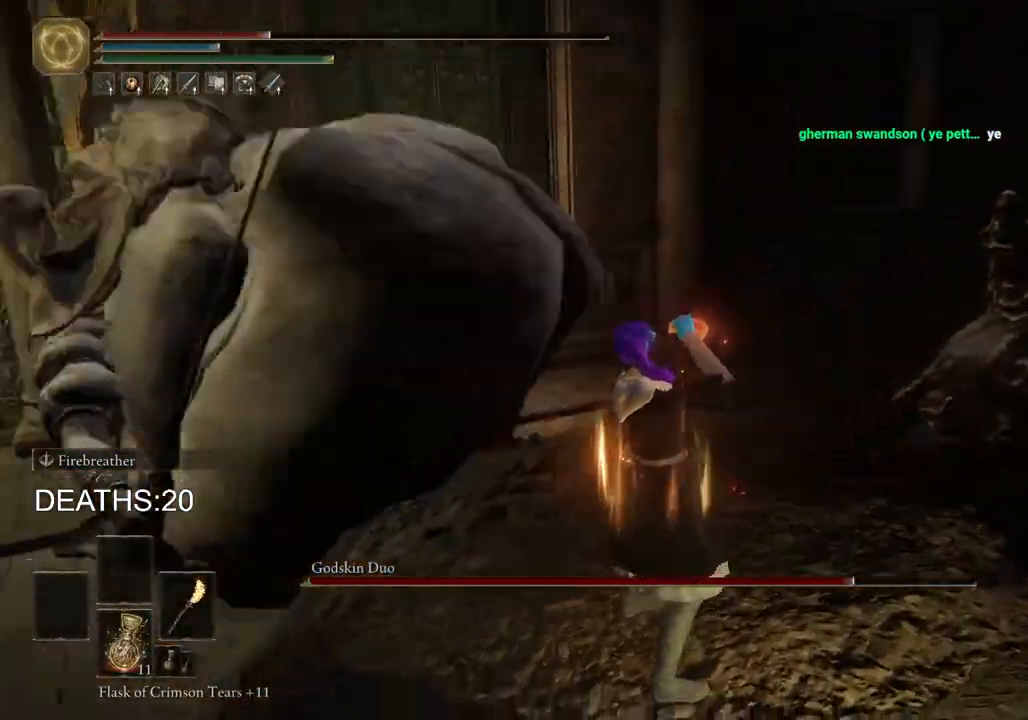
{"buttons": ["SQUARE"], "left_stick": "center", "right_stick": "center", "events": [[17, "right_stick", "center"], [467, "SQUARE", "down"]]}